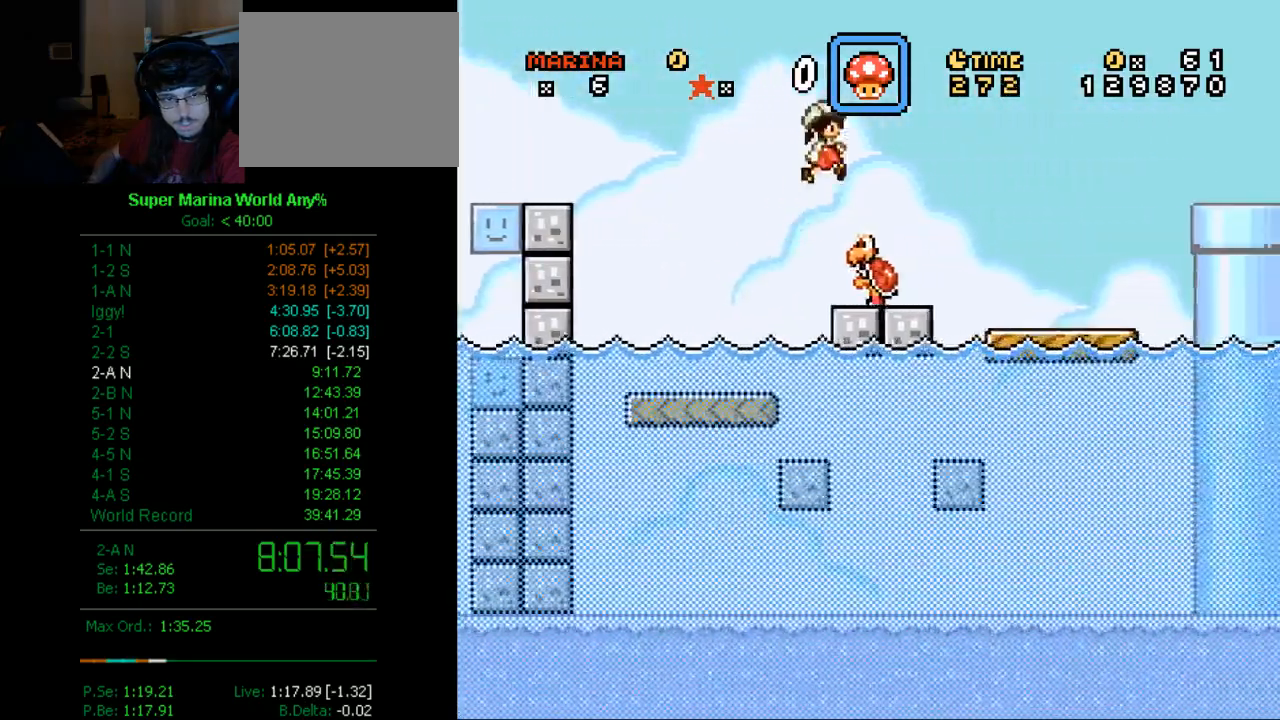
Gameplay with a controller (Xbox layout); each line is a JSON object with the inputs held at the frame after it. "events" lists button and stick changes between this image and that frame as [ms after this image, input, new state], when the widget could be followed in between. Not read: L2 L3 R2 R3.
{"buttons": ["X", "DPAD_RIGHT"], "left_stick": "center", "right_stick": "center", "events": [[52, "A", "up"]]}
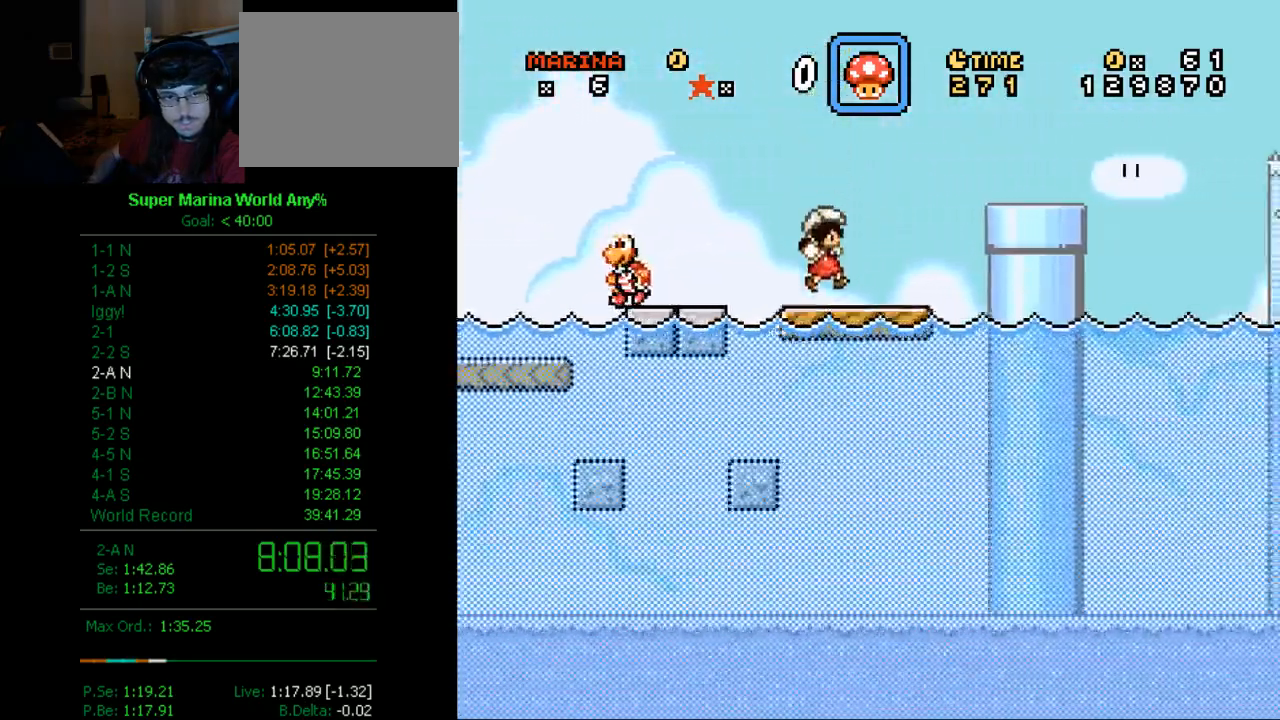
{"buttons": ["X", "DPAD_RIGHT"], "left_stick": "center", "right_stick": "center", "events": [[17, "A", "down"], [156, "A", "up"]]}
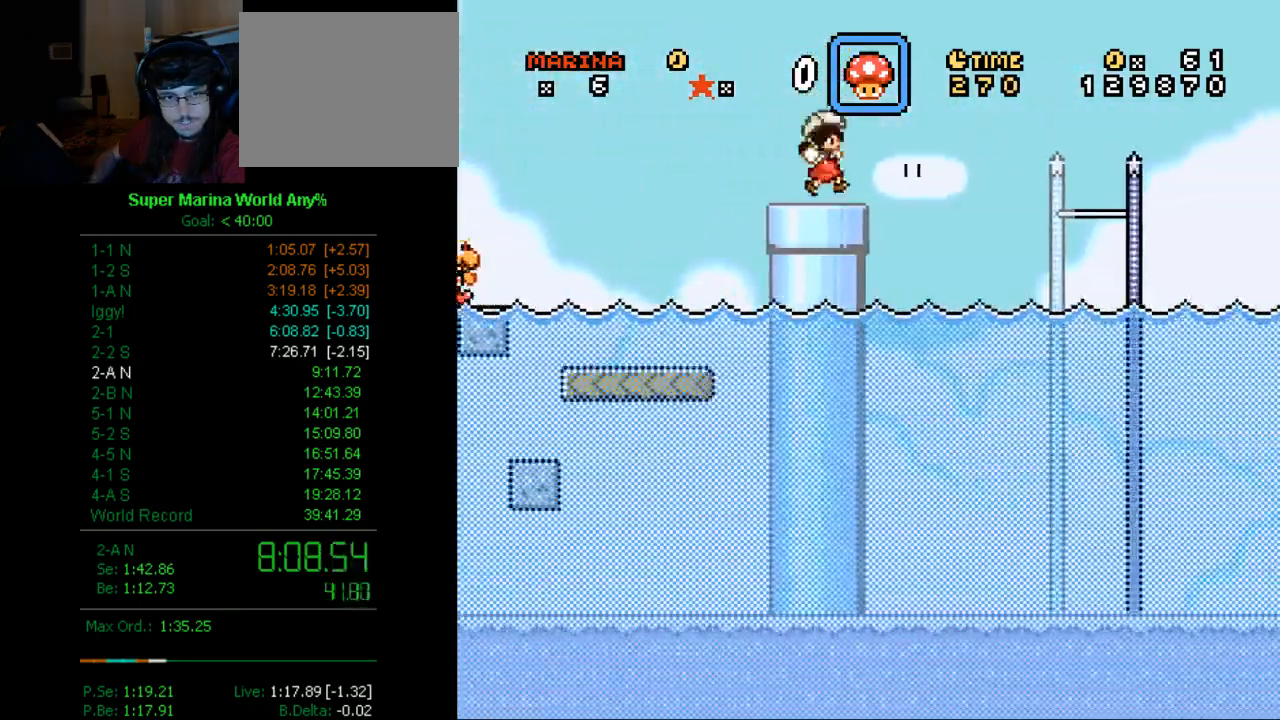
{"buttons": ["X", "DPAD_RIGHT"], "left_stick": "center", "right_stick": "center", "events": [[17, "A", "down"], [86, "A", "up"]]}
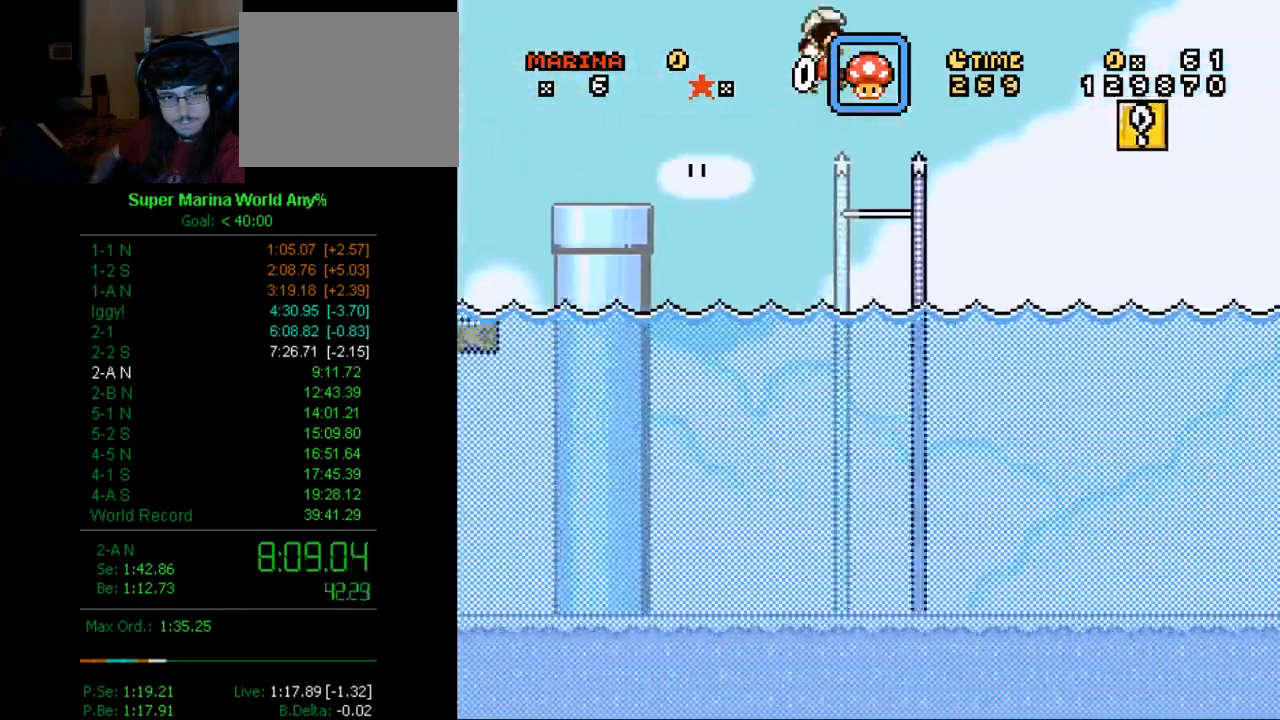
{"buttons": ["X", "DPAD_UP", "DPAD_RIGHT"], "left_stick": "center", "right_stick": "center", "events": [[259, "DPAD_UP", "down"], [380, "A", "down"], [449, "A", "up"]]}
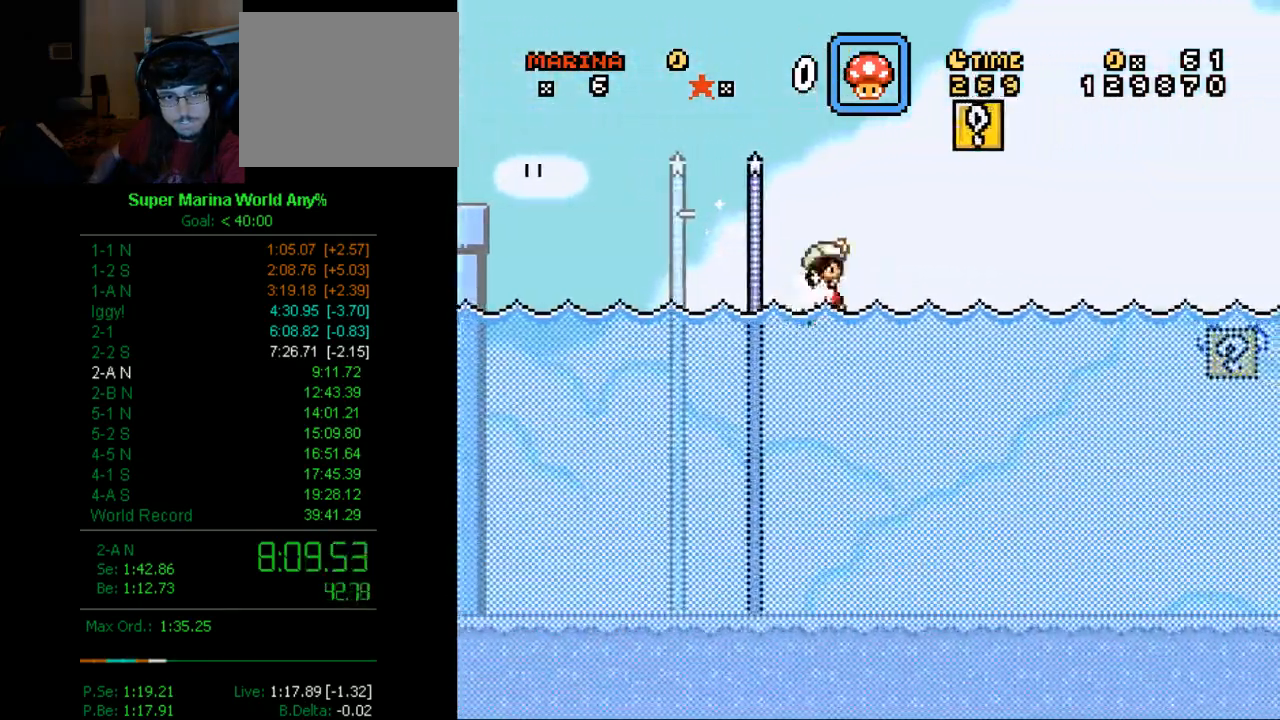
{"buttons": ["A", "X", "DPAD_UP", "DPAD_RIGHT"], "left_stick": "center", "right_stick": "center", "events": [[190, "DPAD_RIGHT", "up"], [259, "DPAD_LEFT", "down"], [328, "DPAD_LEFT", "up"], [328, "DPAD_RIGHT", "down"], [432, "A", "down"]]}
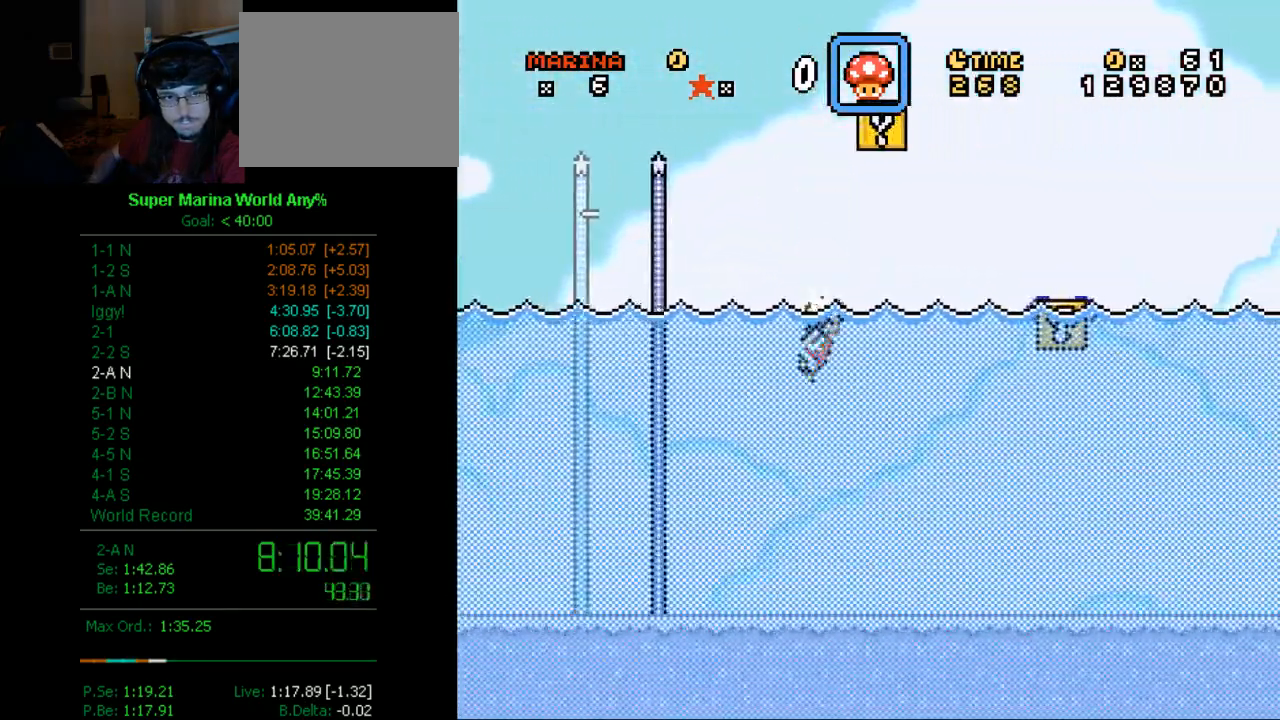
{"buttons": ["A", "X", "DPAD_UP", "DPAD_LEFT"], "left_stick": "center", "right_stick": "center", "events": [[380, "A", "up"], [501, "A", "down"], [501, "DPAD_LEFT", "down"], [501, "DPAD_RIGHT", "up"]]}